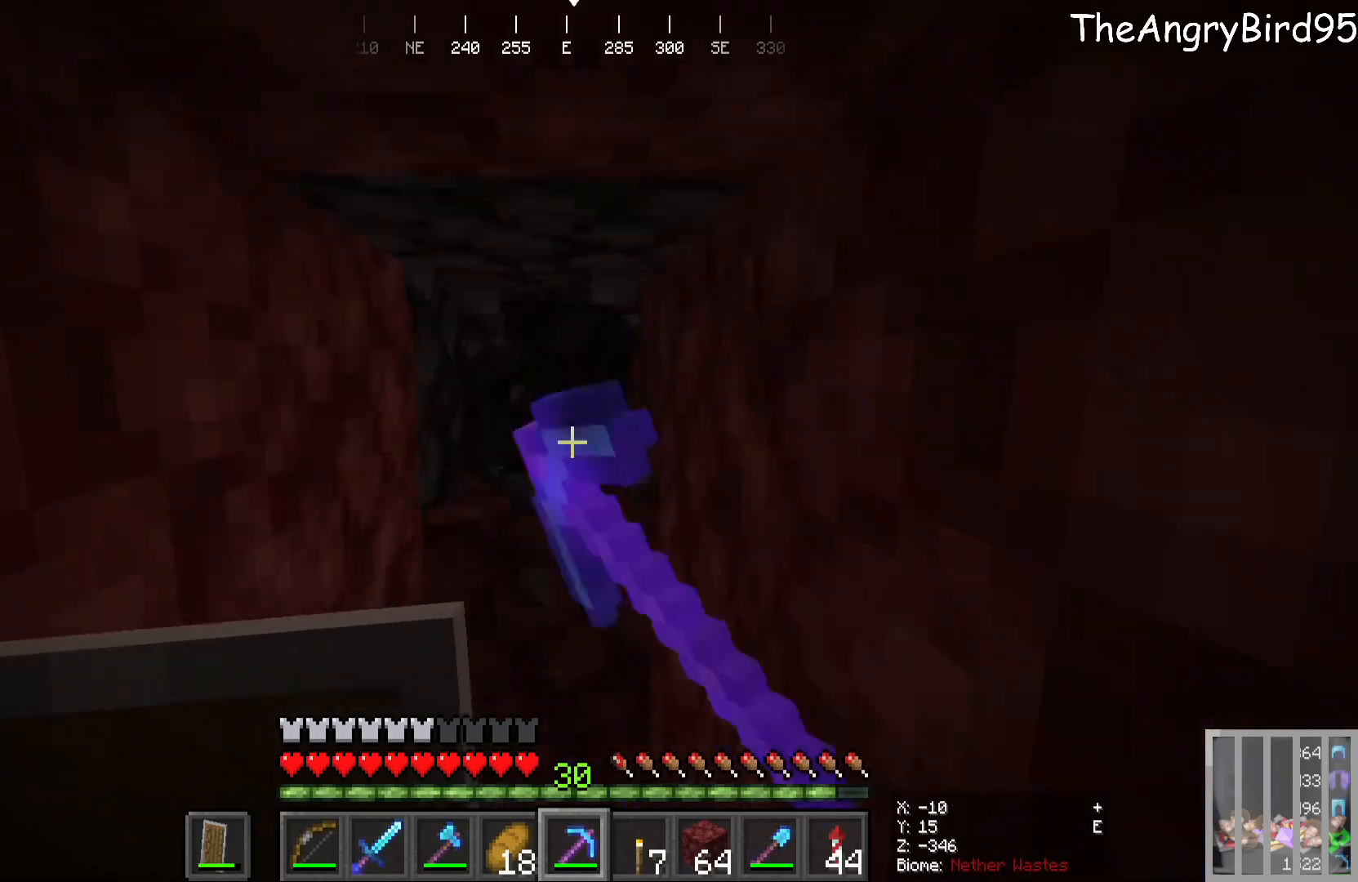
Gameplay with keyboard and mouse; each line is a JSON object with the keys and mouse buttons held at the frame after it. "events" lists presses ("down") and releases ("up") of "a", "d", "s", "w", "mouse_left" and "mouse_right" between this image and that frame as [ms after this image, input, new state], when the widget could be followed in between. "mouse_left", "mouse_right" = the "left", "right" buttons of the "mouse" list. No other keys are recorded. Fast repeated clicks can show as one long hold. Mouse movement is not recorded.
{"keys": [], "mouse": ["left"], "events": [[150, "w", "up"], [283, "mouse_left", "up"], [500, "mouse_left", "down"]]}
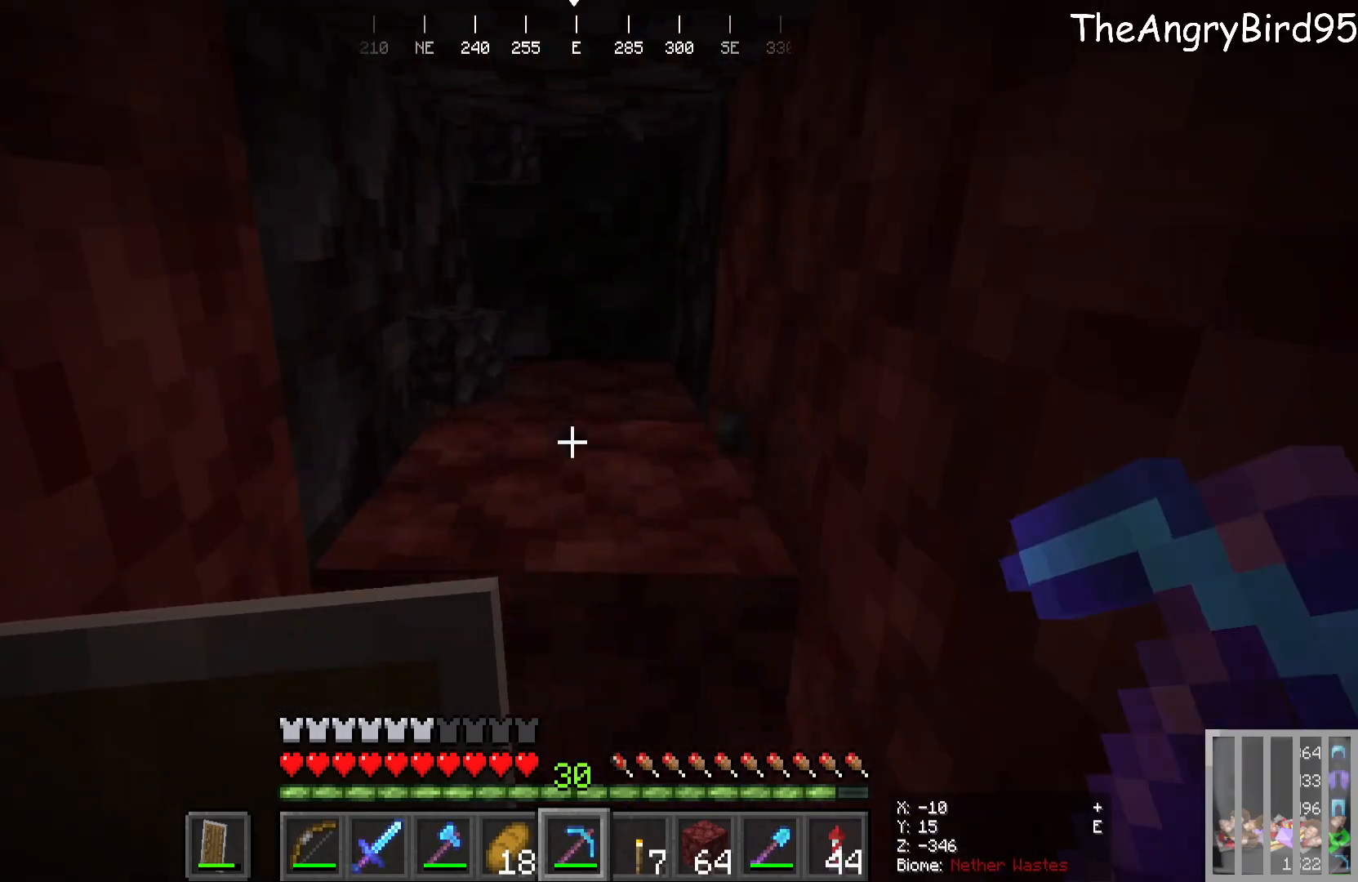
{"keys": [], "mouse": ["left"]}
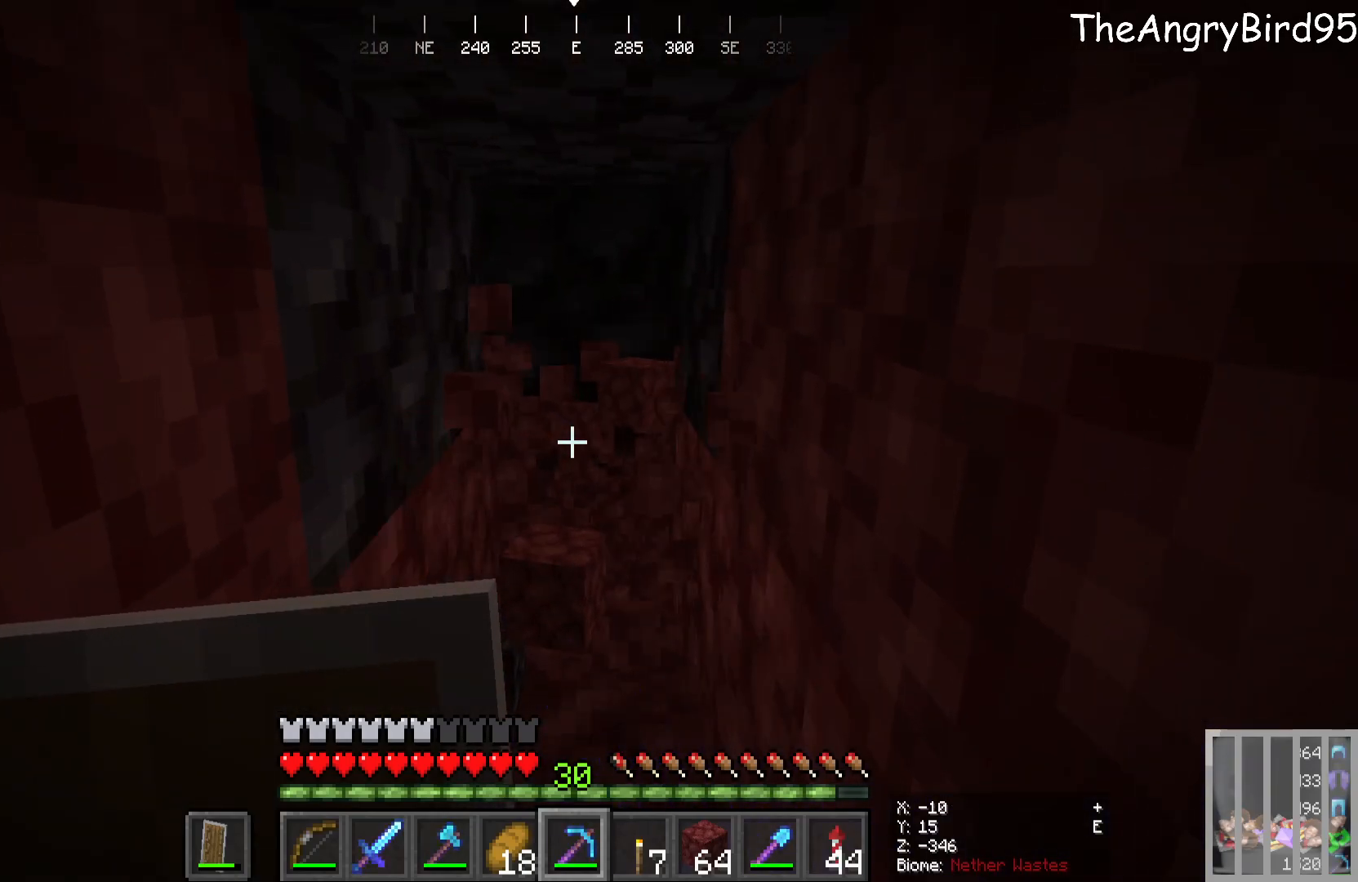
{"keys": [], "mouse": ["left"], "events": [[100, "w", "down"], [266, "w", "up"]]}
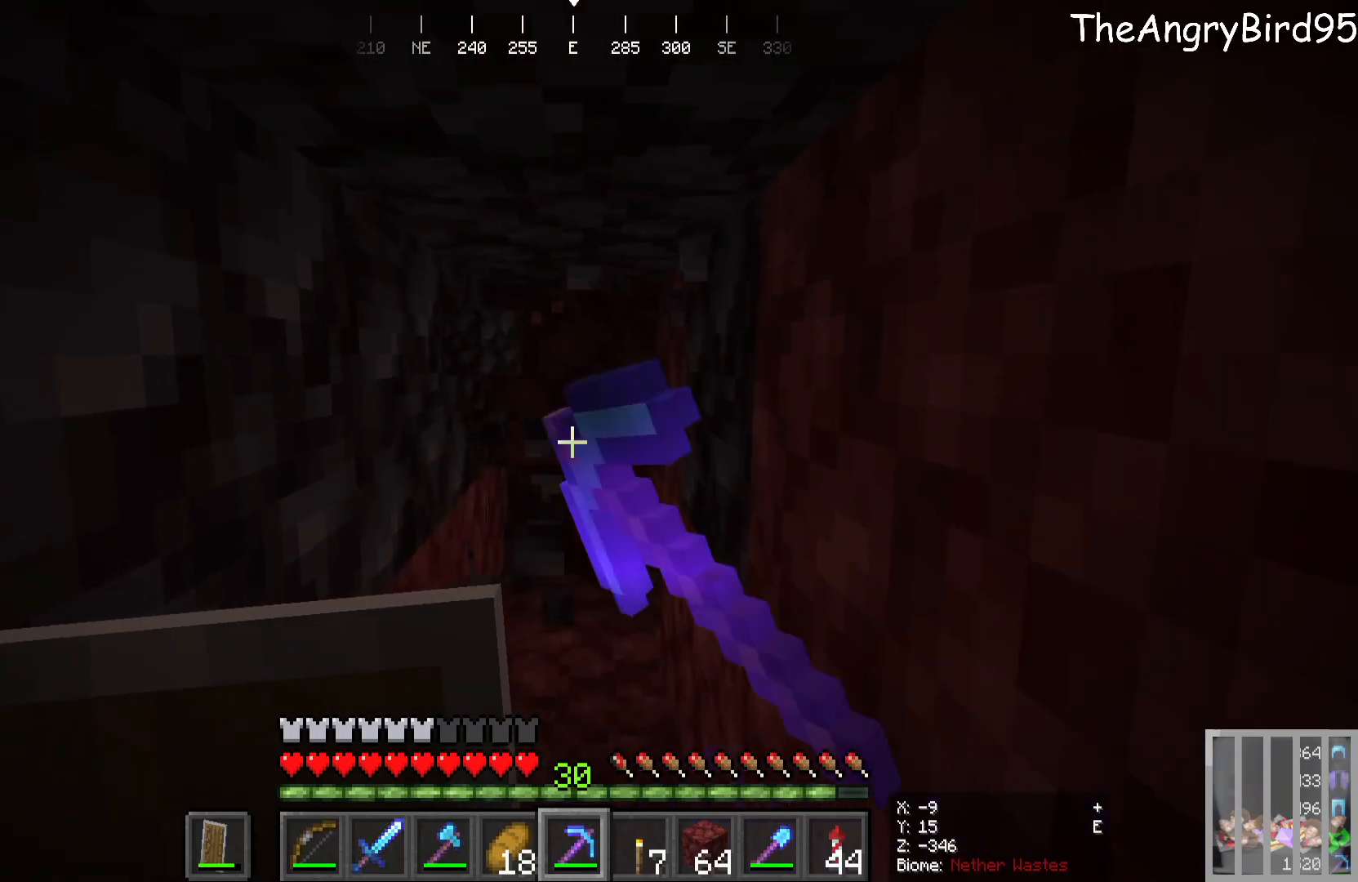
{"keys": [], "mouse": ["left"], "events": [[100, "w", "down"], [333, "w", "up"]]}
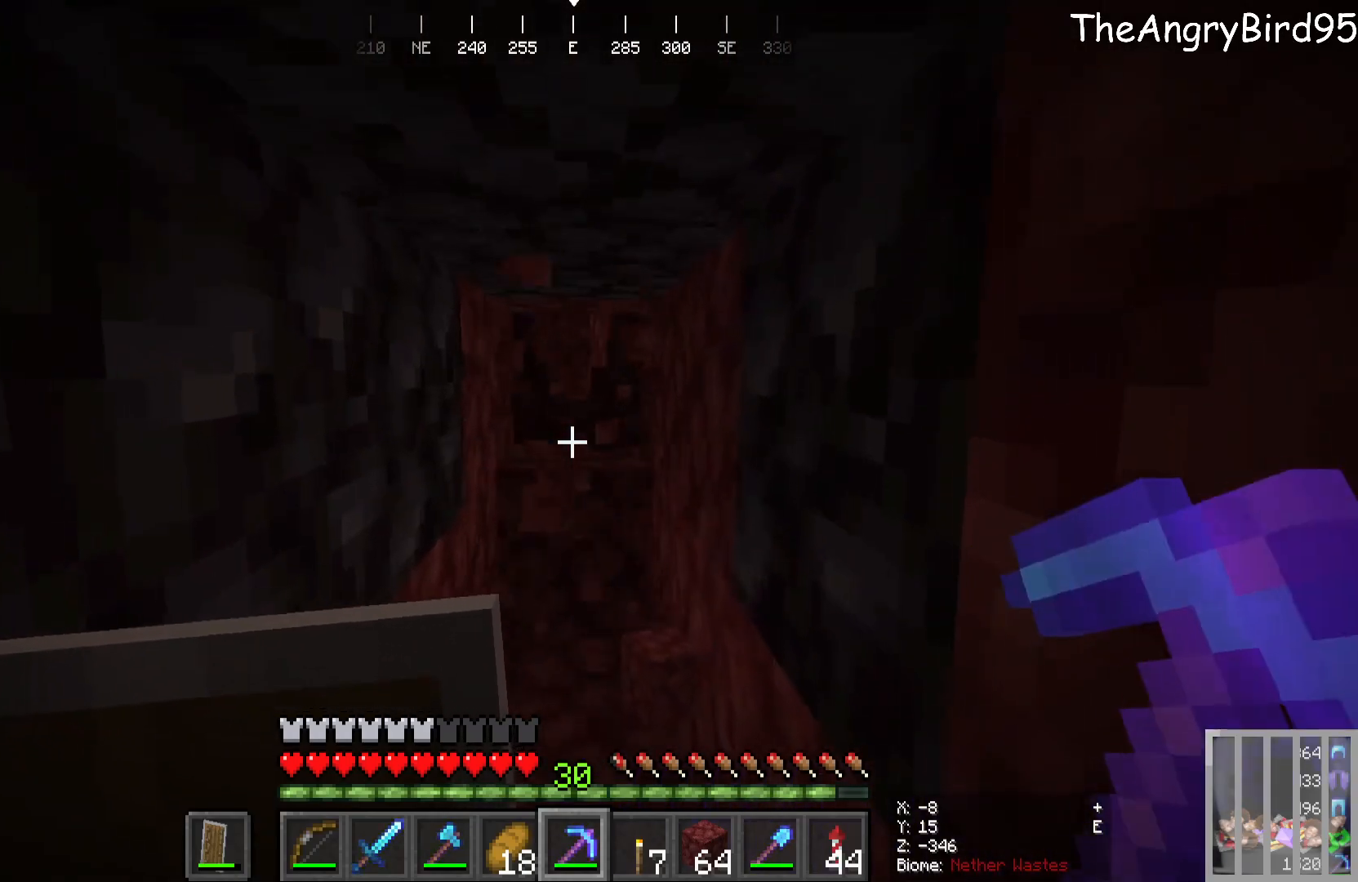
{"keys": [], "mouse": ["left"], "events": [[83, "w", "down"], [433, "w", "up"]]}
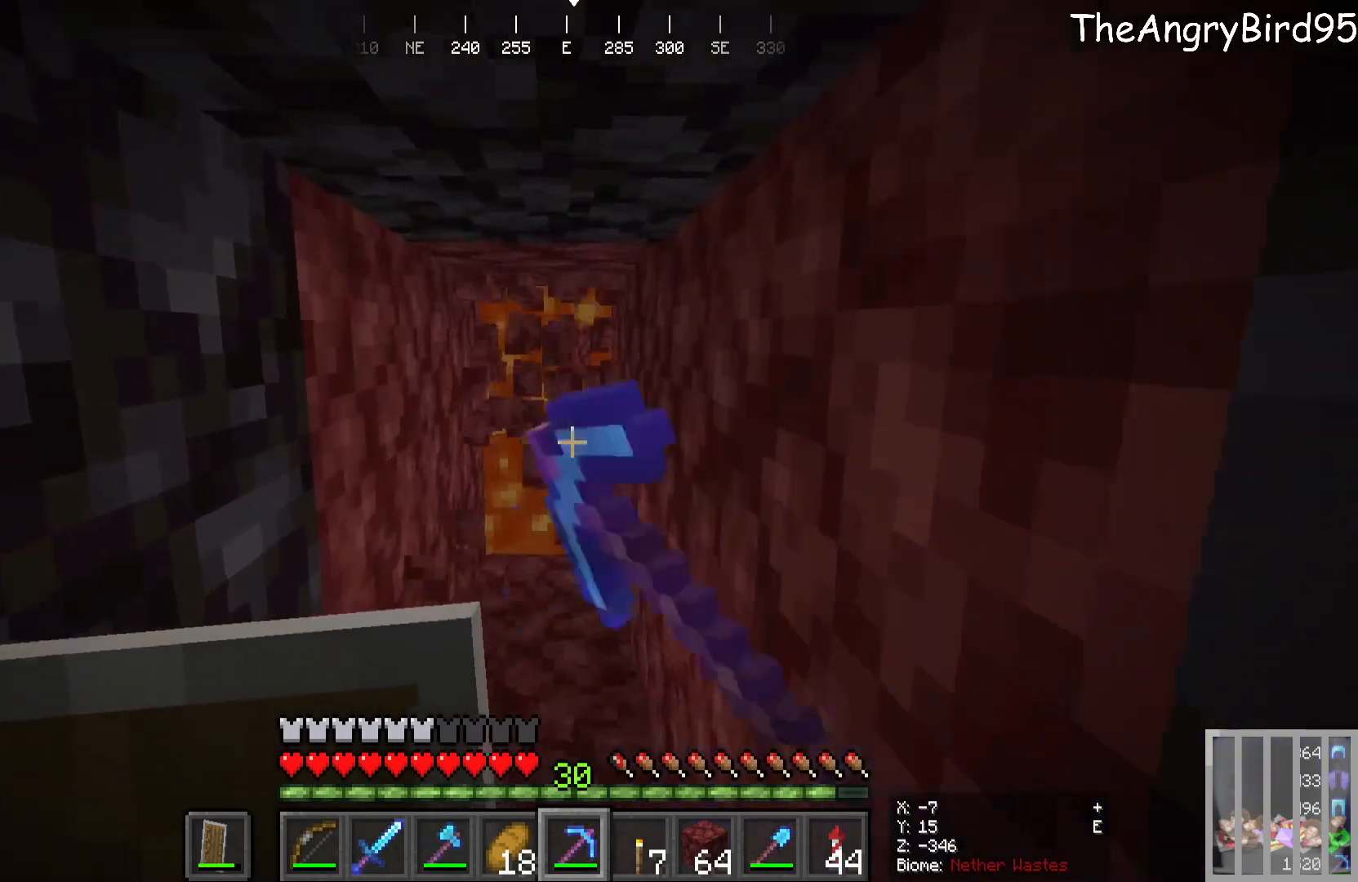
{"keys": [], "mouse": [], "events": [[216, "mouse_left", "up"]]}
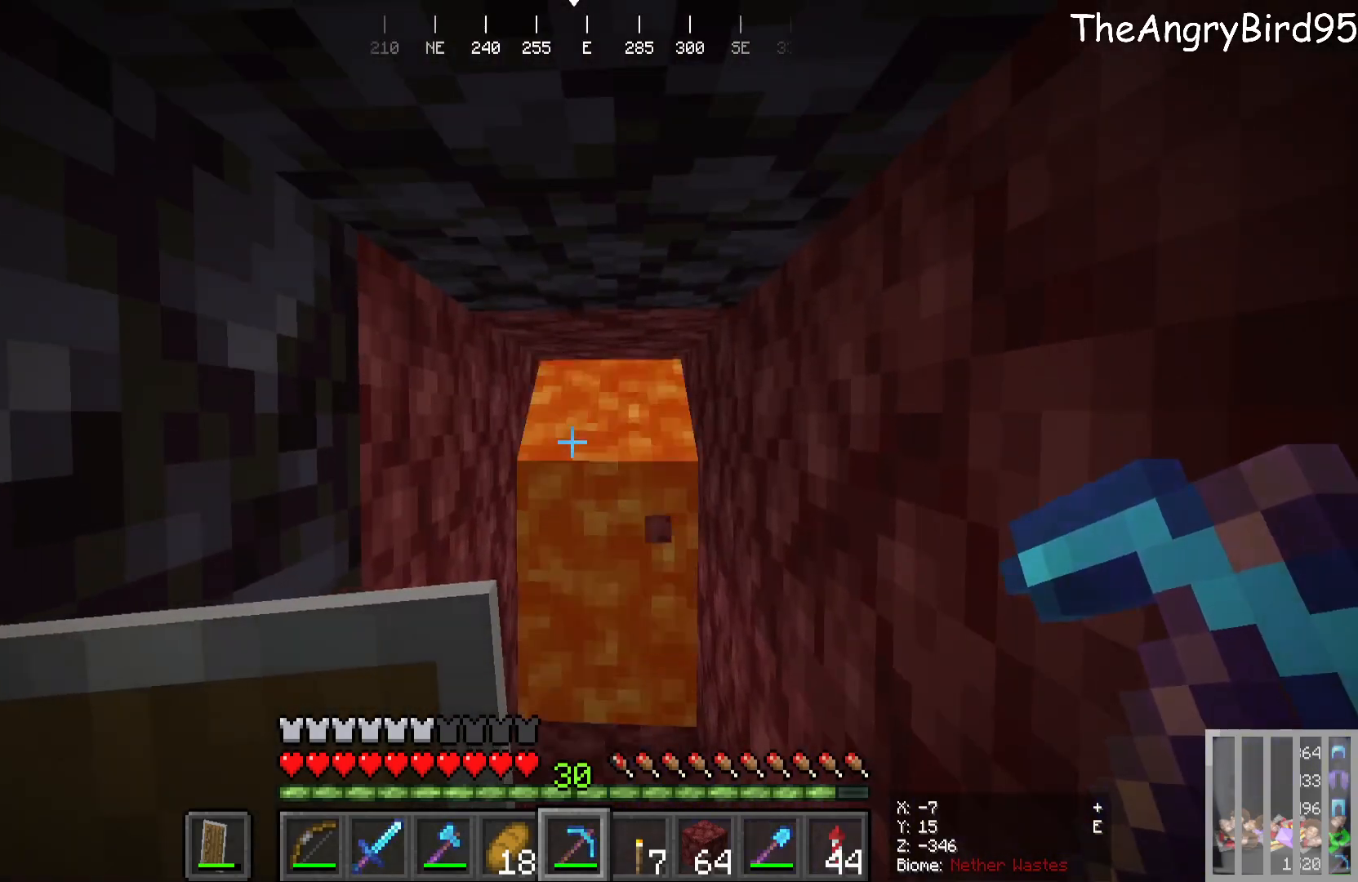
{"keys": [], "mouse": [], "events": []}
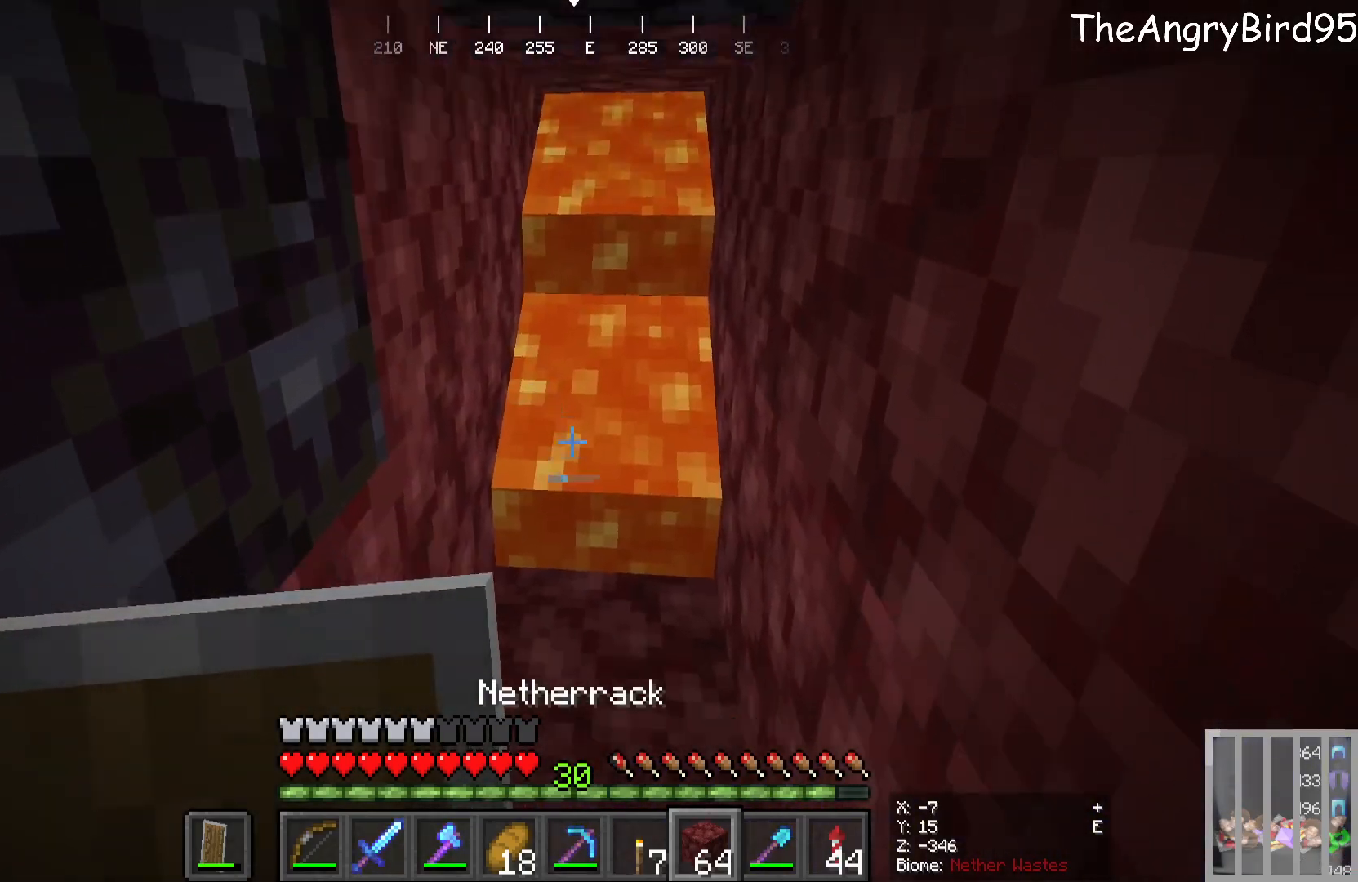
{"keys": [], "mouse": ["right"], "events": [[133, "mouse_right", "down"], [283, "mouse_right", "up"], [366, "mouse_right", "down"]]}
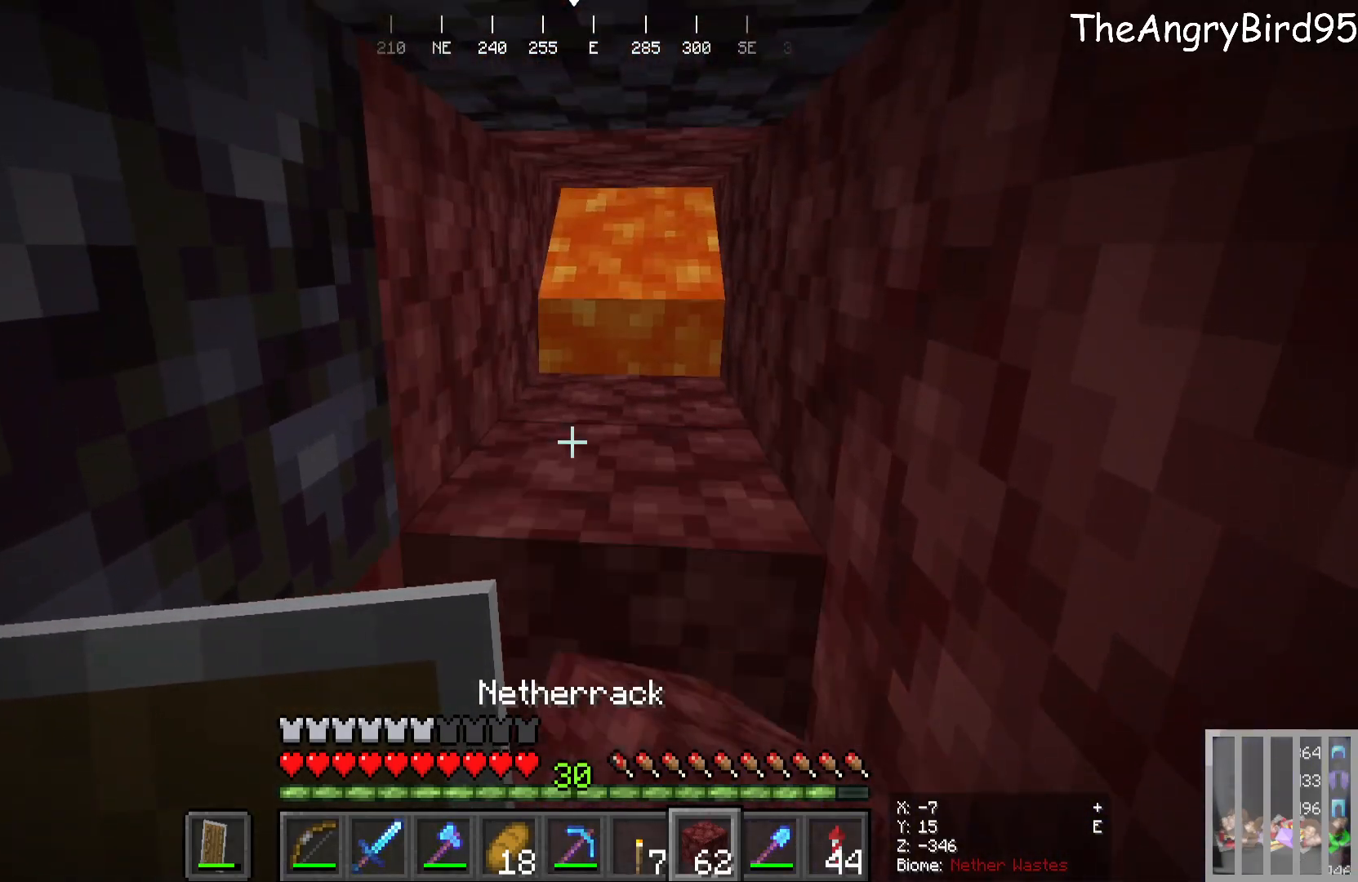
{"keys": [], "mouse": [], "events": [[33, "mouse_right", "up"], [366, "mouse_right", "down"], [500, "mouse_right", "up"]]}
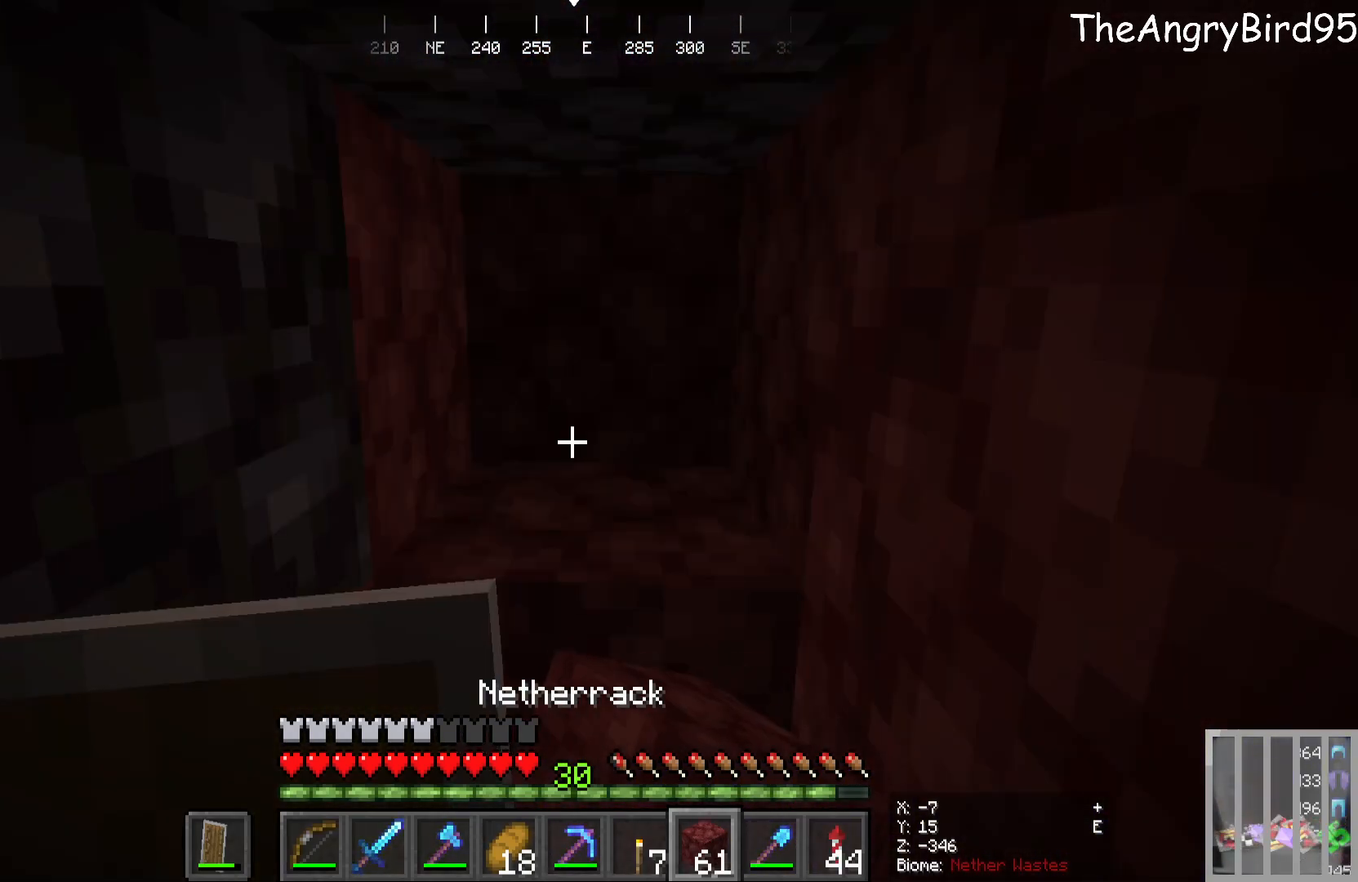
{"keys": [], "mouse": [], "events": [[83, "mouse_right", "down"], [216, "s", "down"], [233, "mouse_right", "up"], [500, "s", "up"]]}
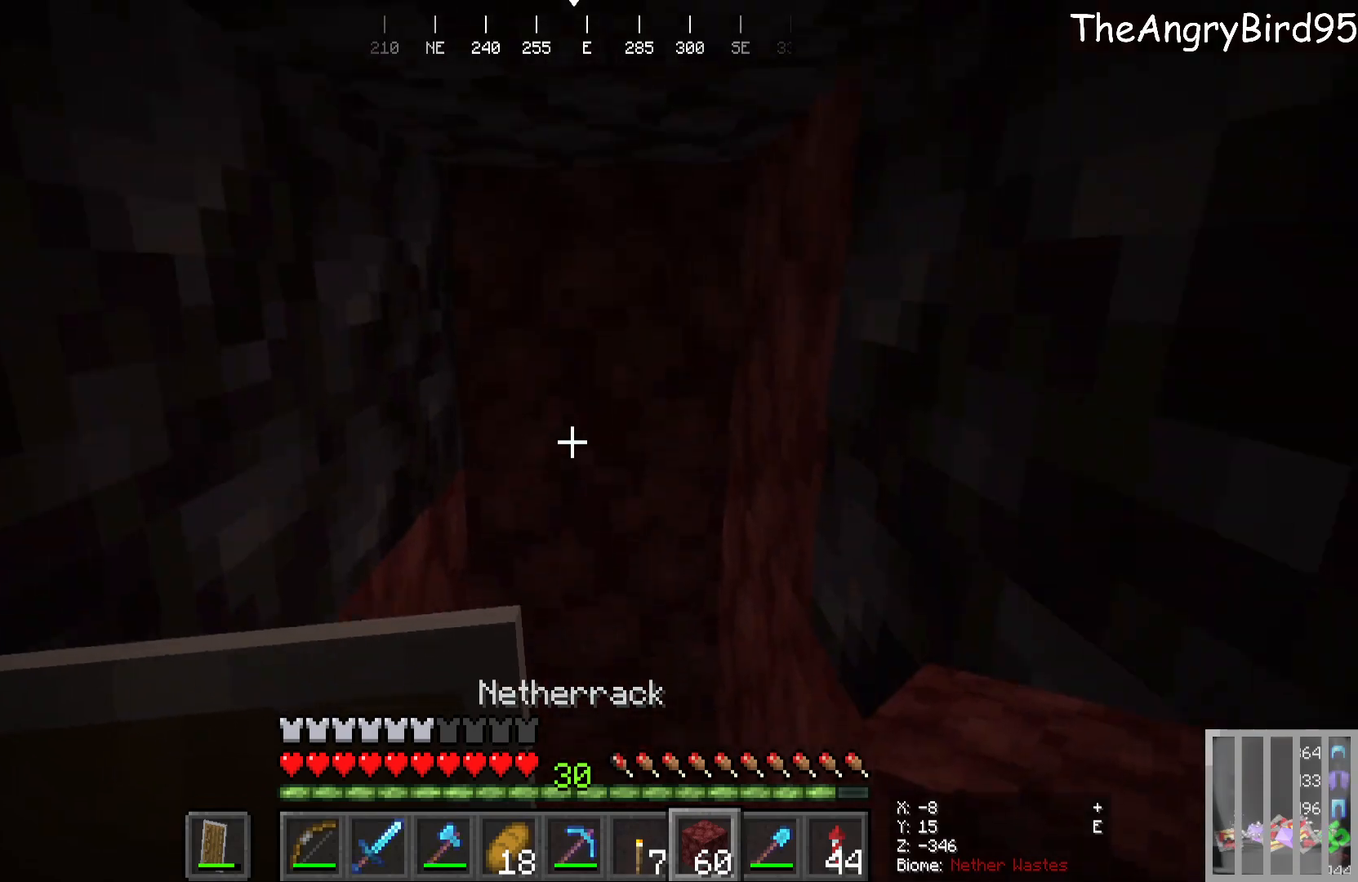
{"keys": ["a"], "mouse": []}
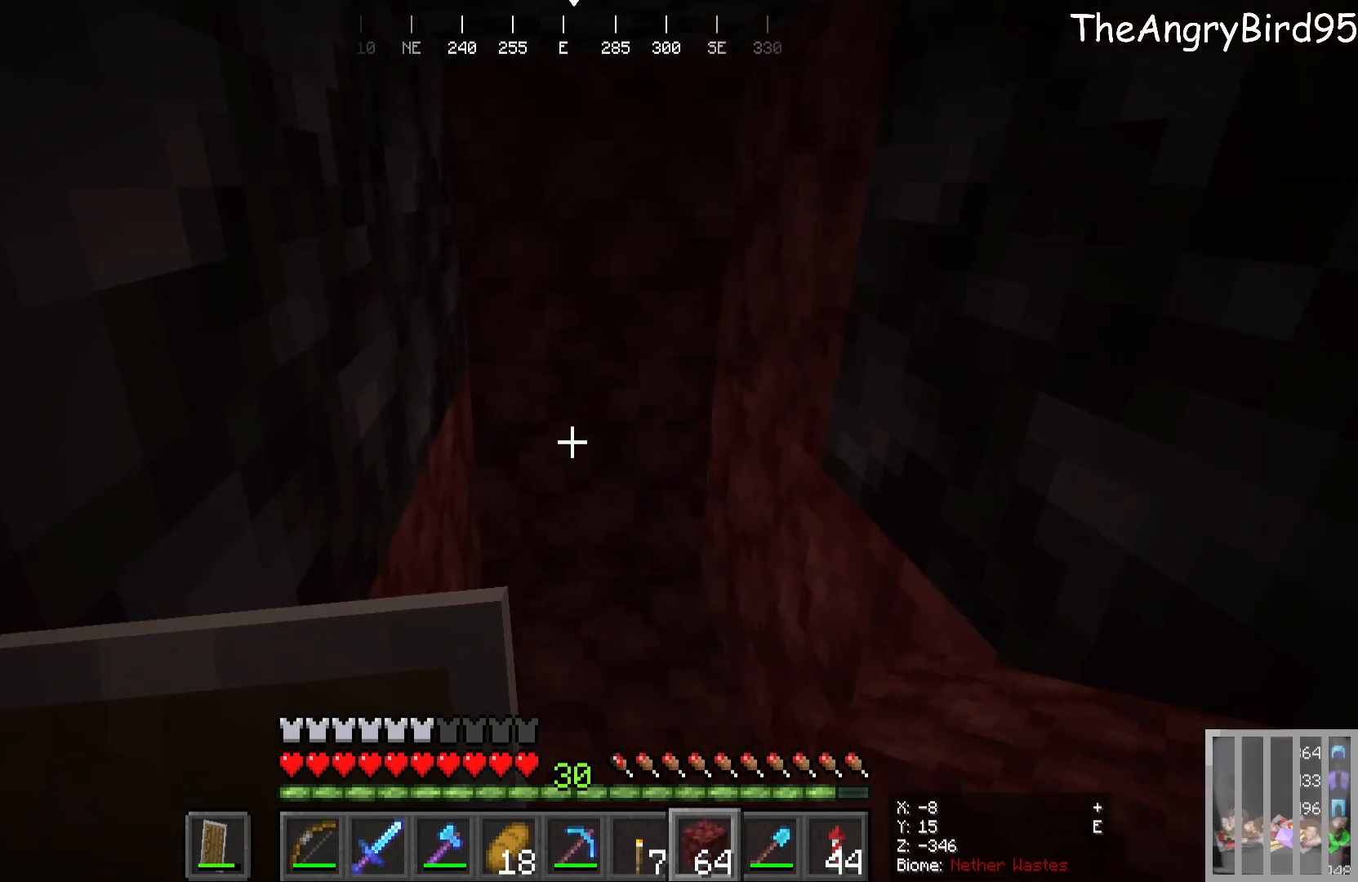
{"keys": [], "mouse": [], "events": [[366, "a", "up"]]}
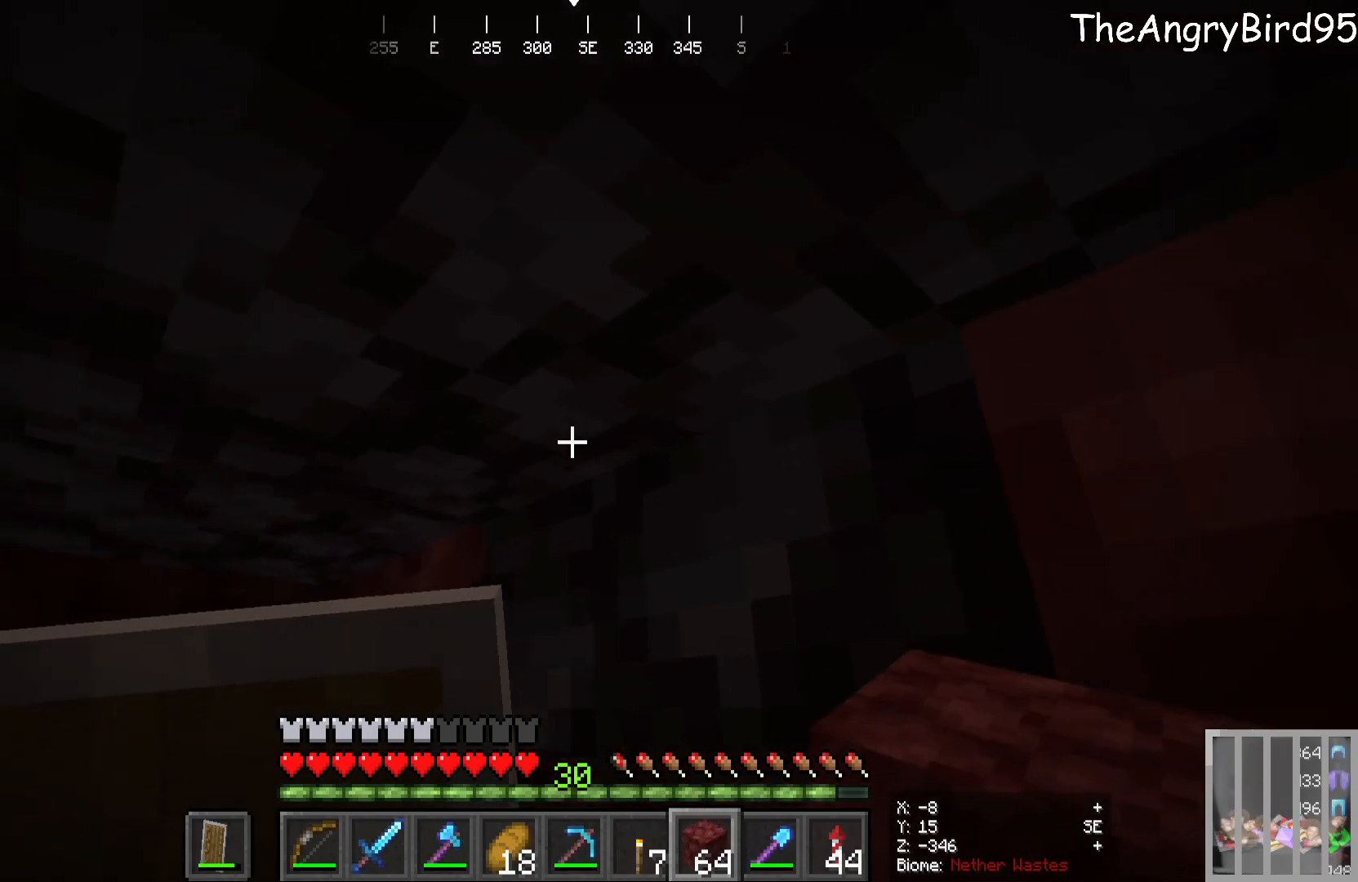
{"keys": [], "mouse": [], "events": []}
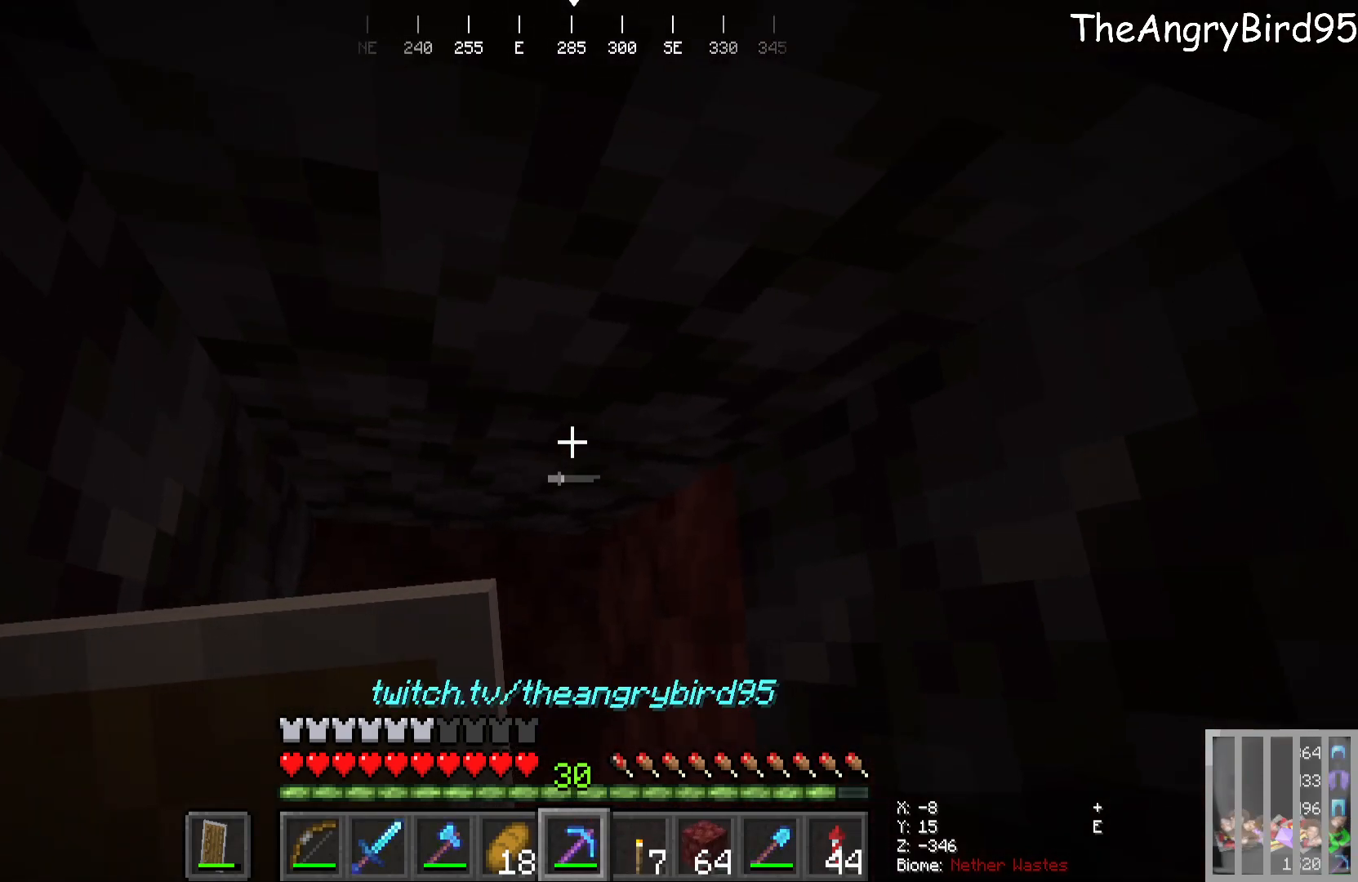
{"keys": ["a"], "mouse": []}
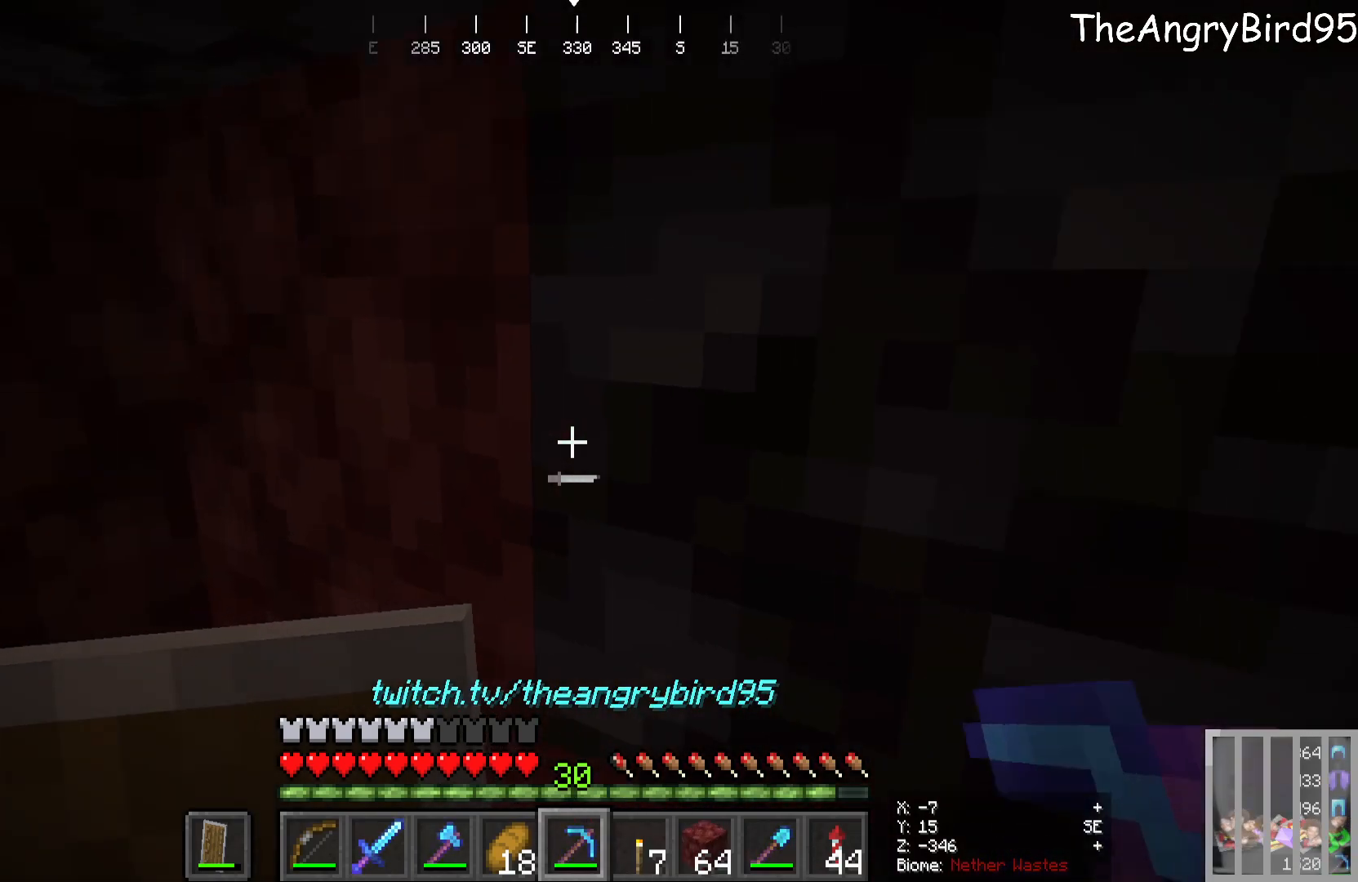
{"keys": [], "mouse": ["left"], "events": [[366, "mouse_left", "down"], [383, "a", "up"]]}
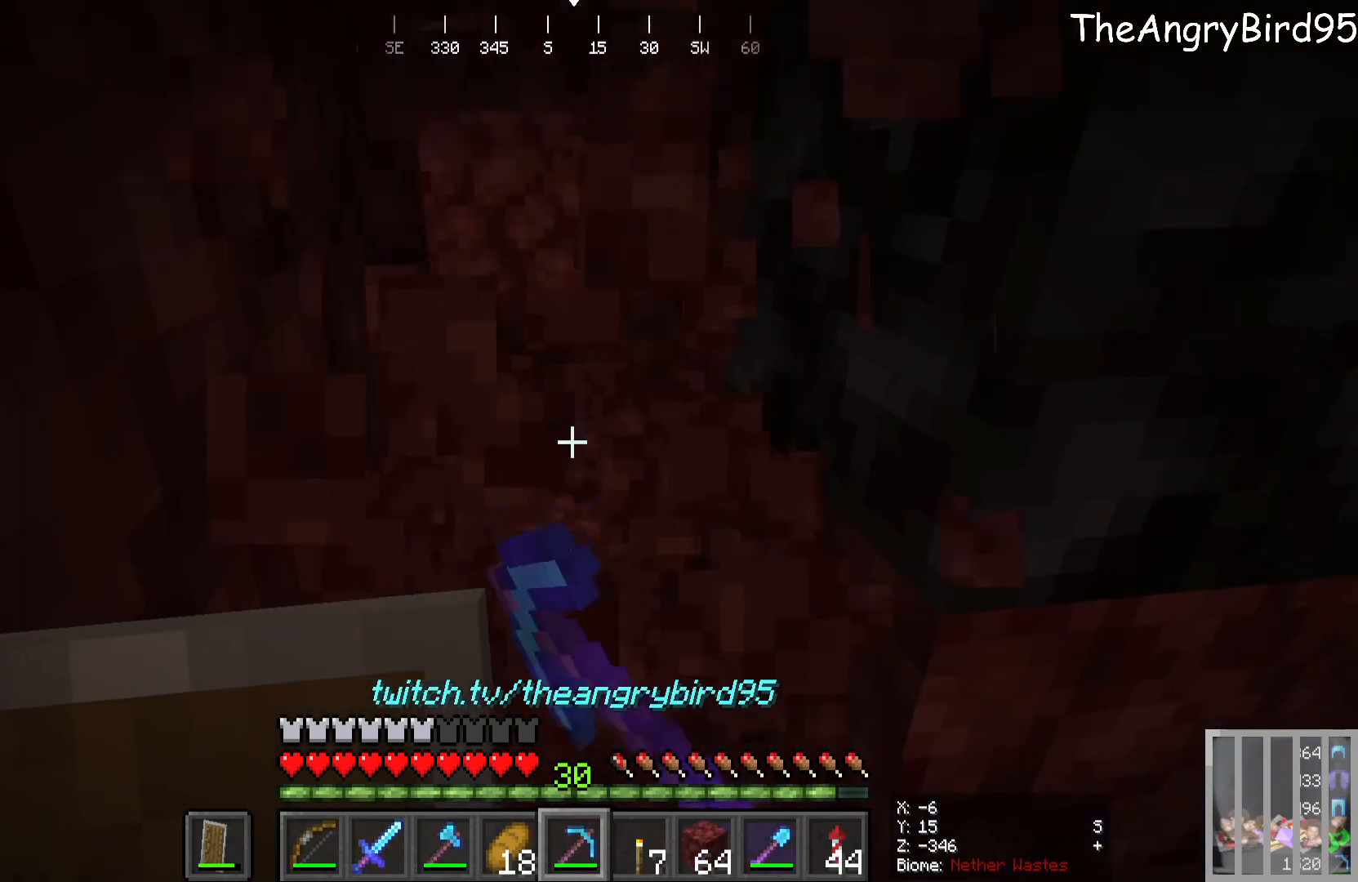
{"keys": [], "mouse": ["left"], "events": [[83, "mouse_left", "up"], [483, "mouse_left", "down"]]}
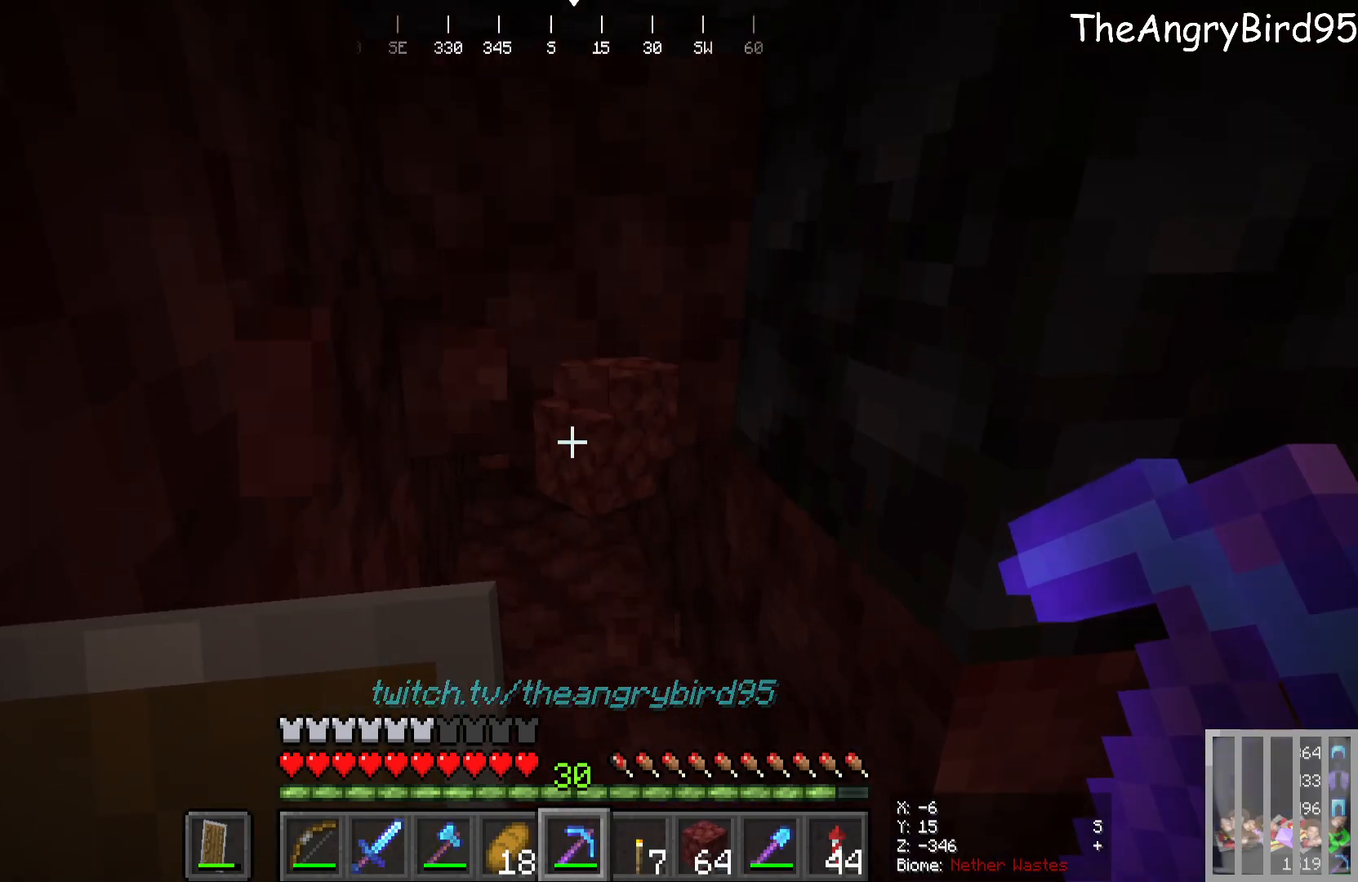
{"keys": [], "mouse": [], "events": [[383, "mouse_left", "up"]]}
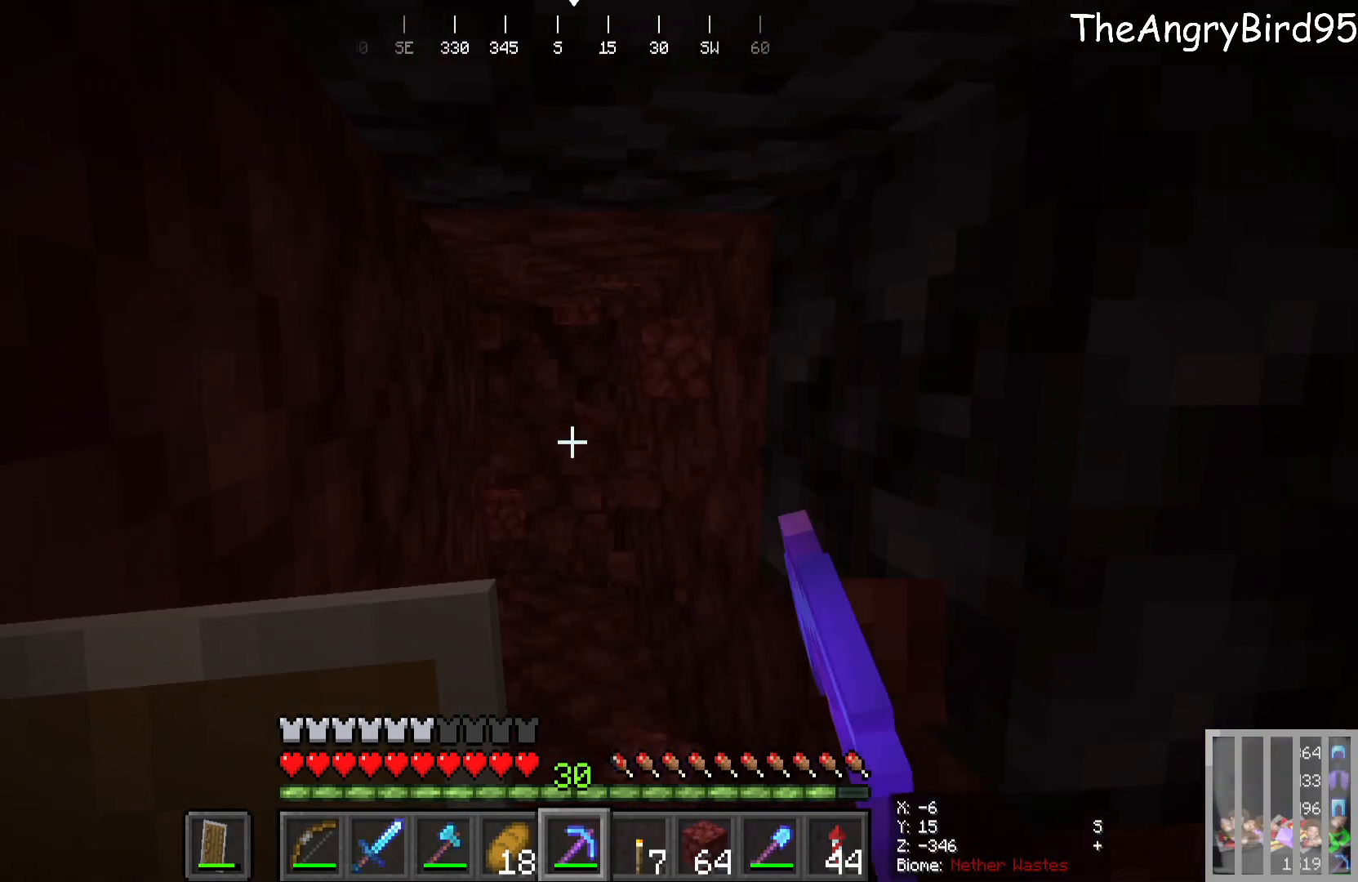
{"keys": ["w"], "mouse": ["left"], "events": [[66, "w", "down"], [366, "mouse_left", "down"]]}
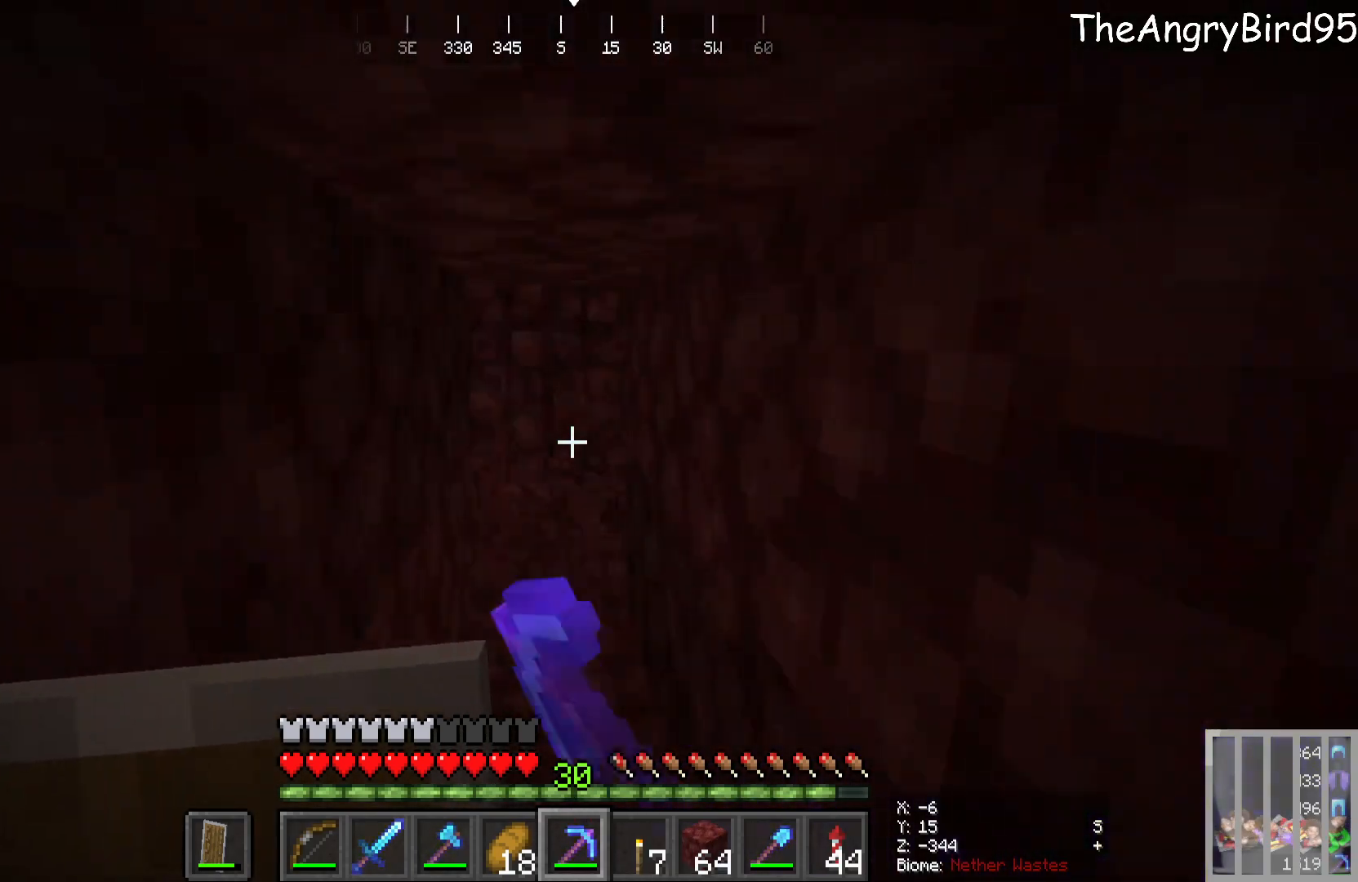
{"keys": ["w"], "mouse": [], "events": [[83, "w", "up"], [300, "mouse_left", "up"], [450, "w", "down"]]}
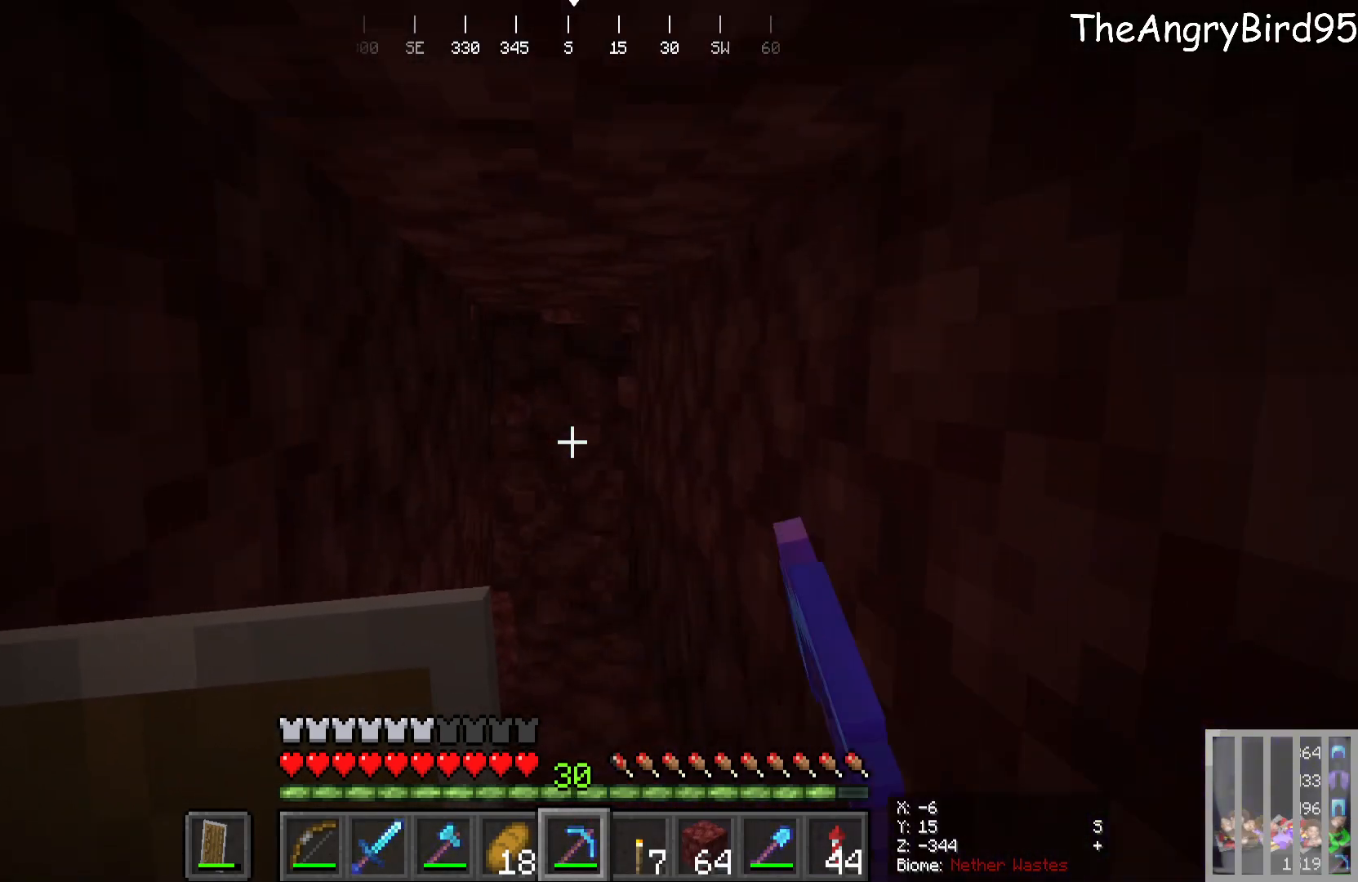
{"keys": ["w"], "mouse": ["left"], "events": [[200, "mouse_left", "down"]]}
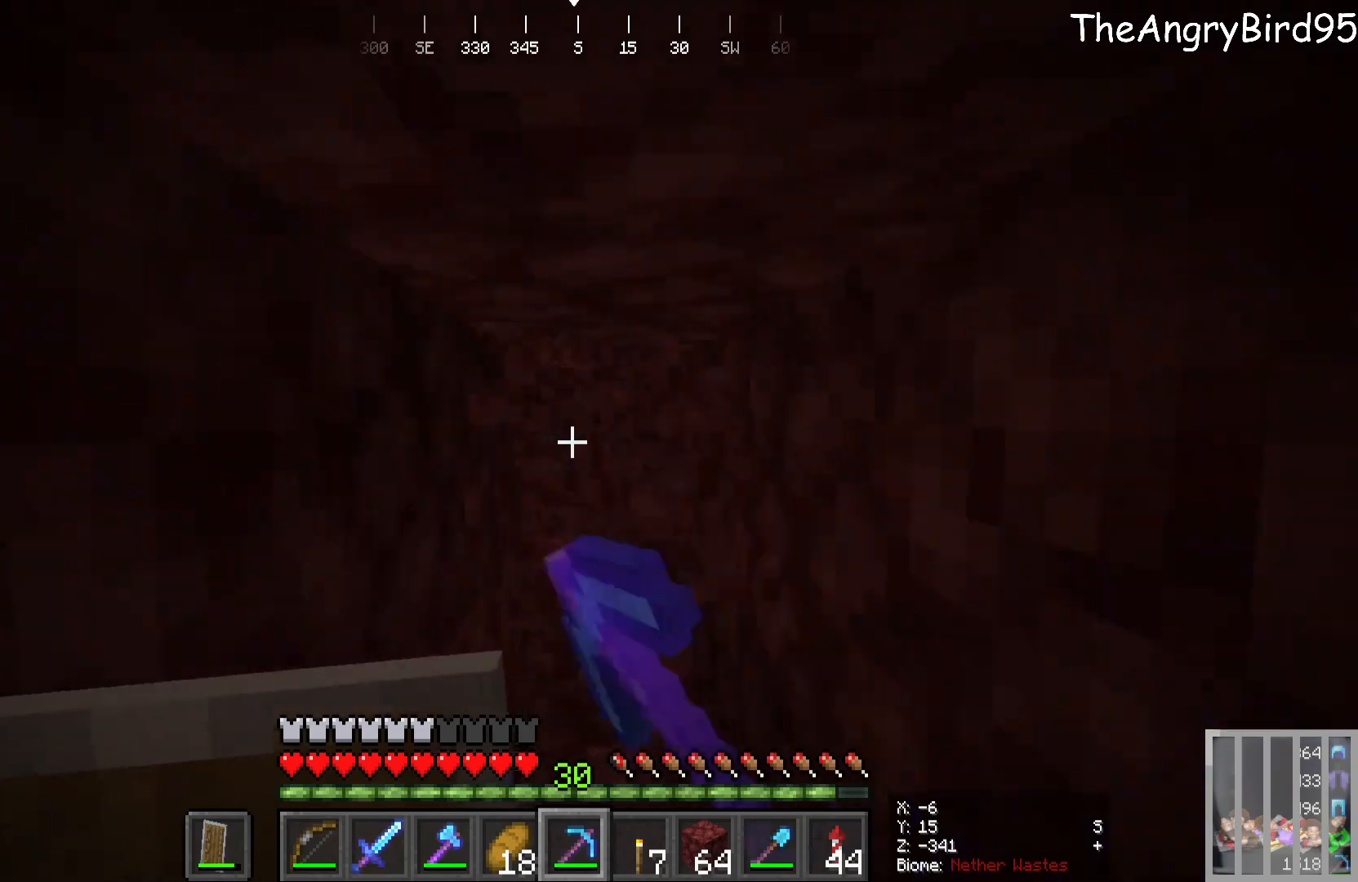
{"keys": [], "mouse": [], "events": [[133, "w", "up"], [183, "mouse_left", "up"]]}
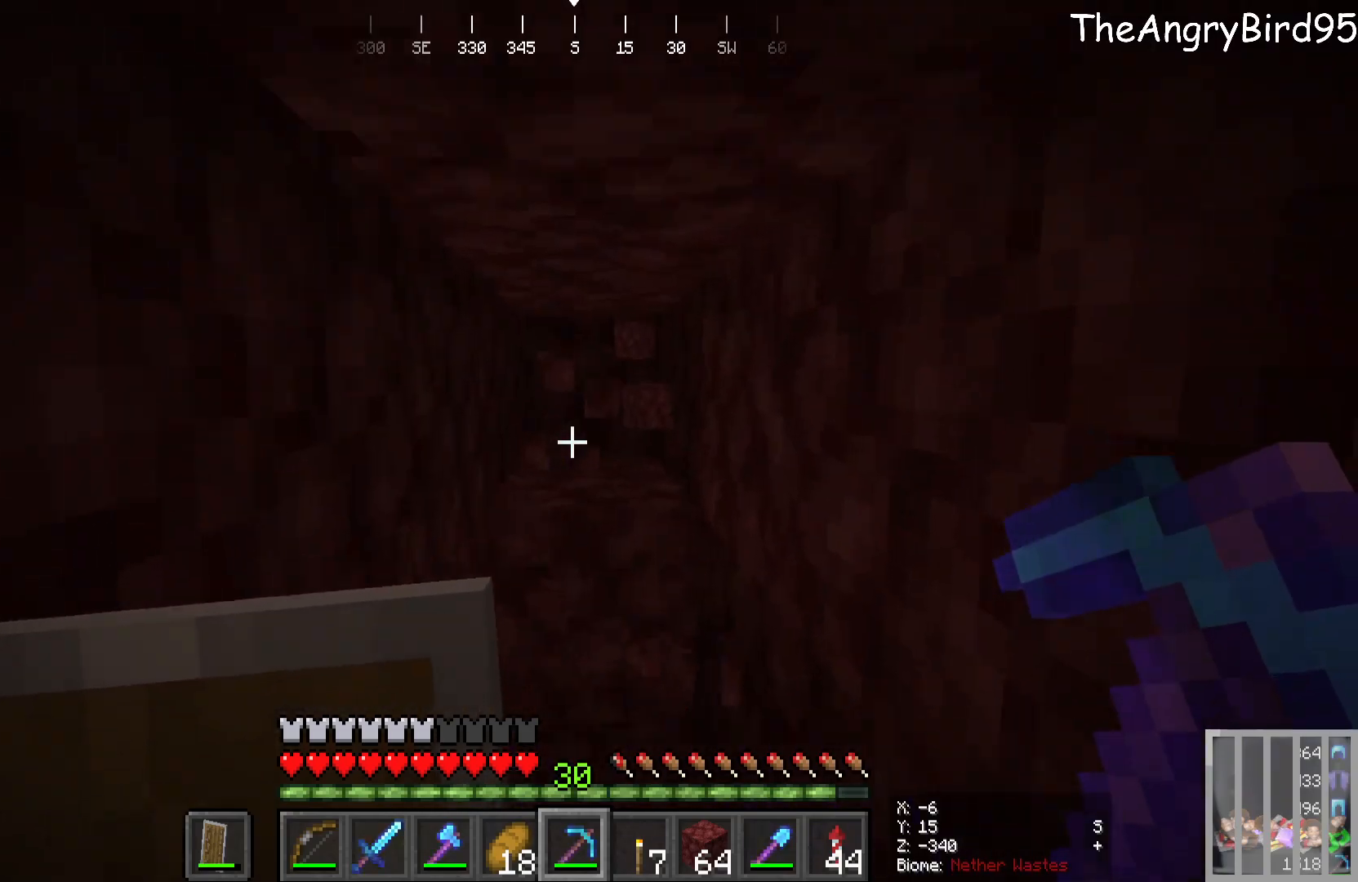
{"keys": ["w"], "mouse": ["left"], "events": [[50, "w", "down"], [83, "mouse_left", "down"]]}
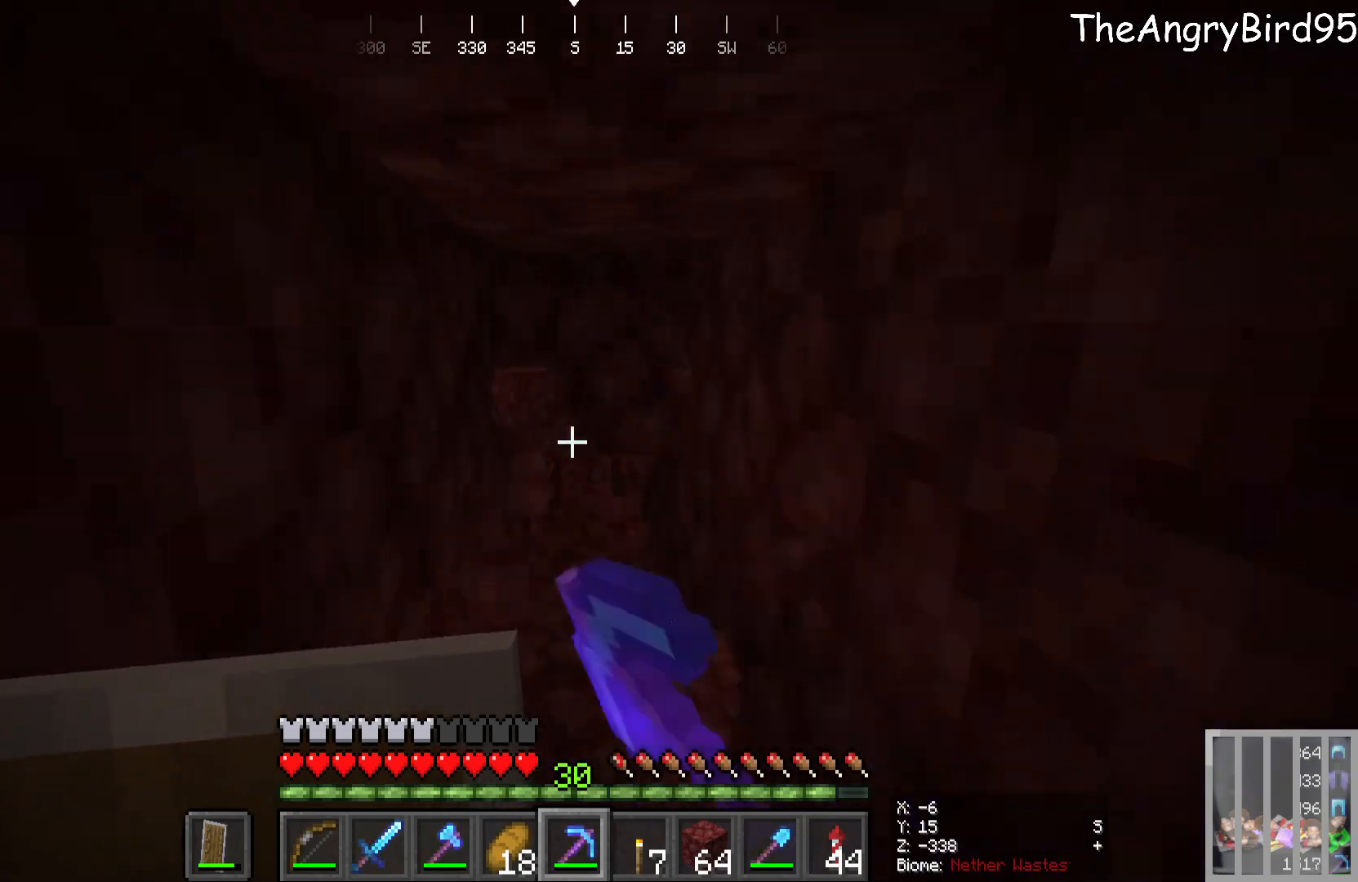
{"keys": ["w"], "mouse": [], "events": [[50, "w", "up"], [133, "mouse_left", "up"], [416, "w", "down"]]}
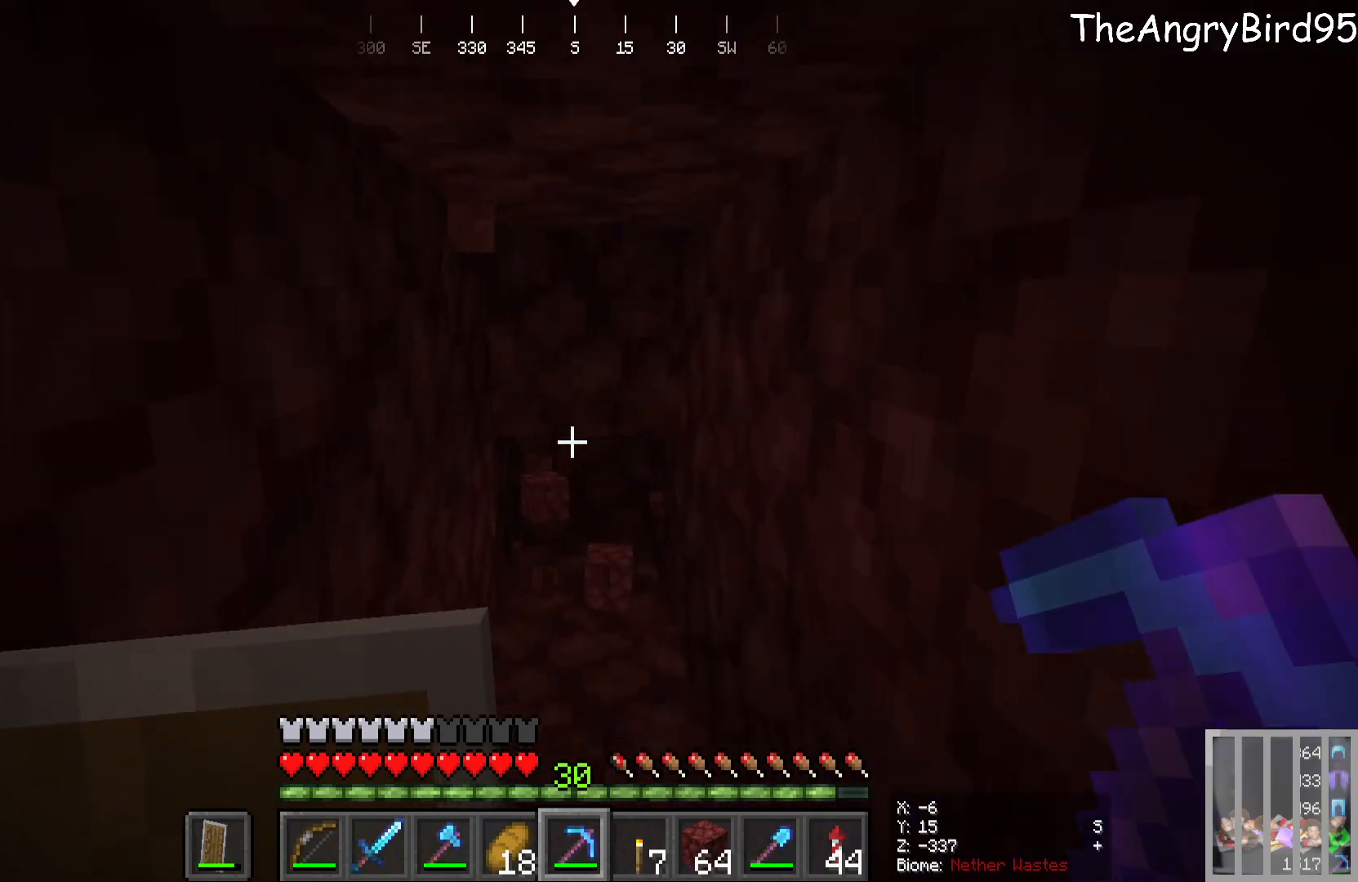
{"keys": [], "mouse": ["left"], "events": [[16, "mouse_left", "down"], [450, "w", "up"]]}
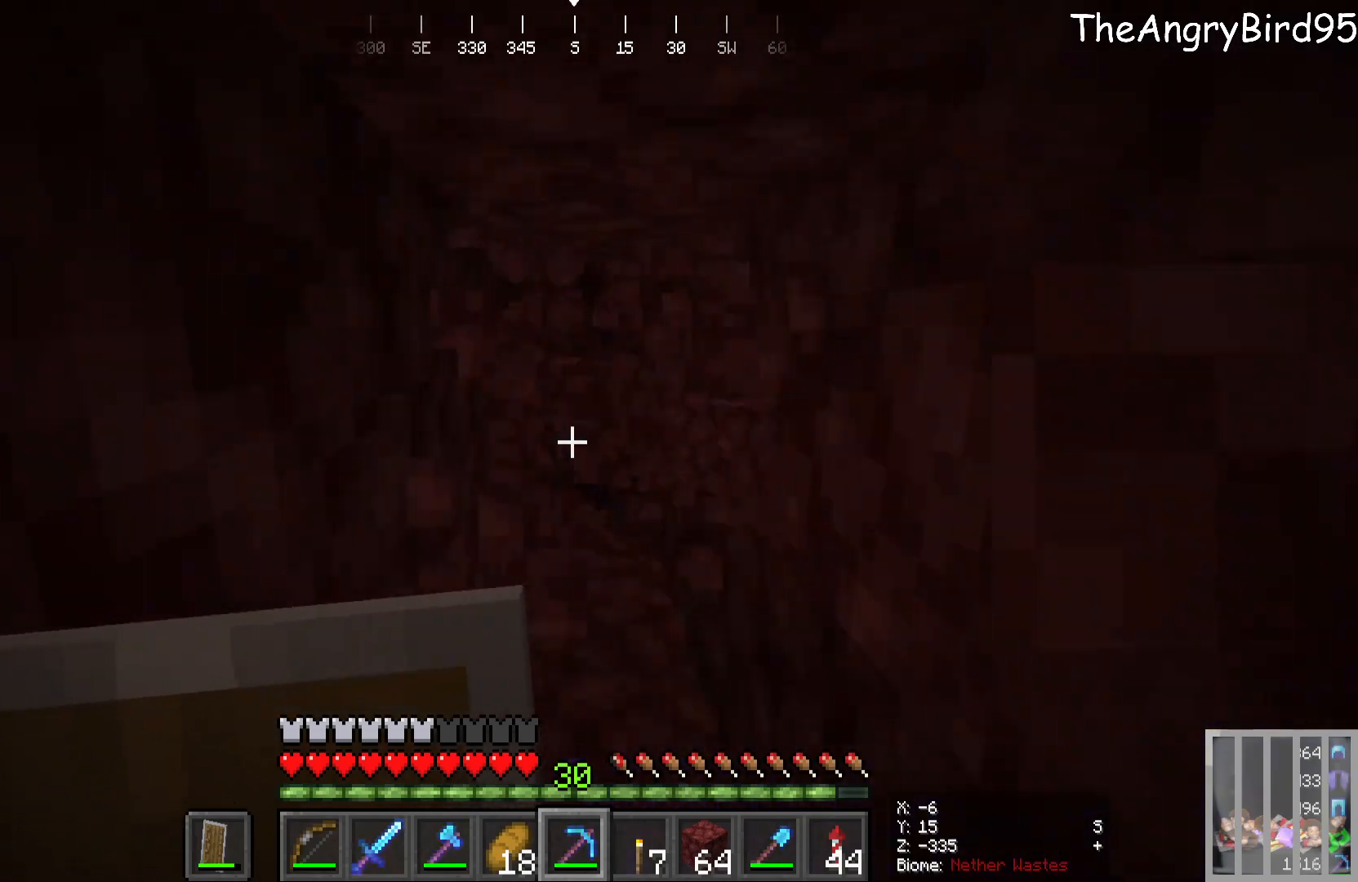
{"keys": ["w"], "mouse": ["left"], "events": [[183, "mouse_left", "up"], [300, "w", "down"], [500, "mouse_left", "down"]]}